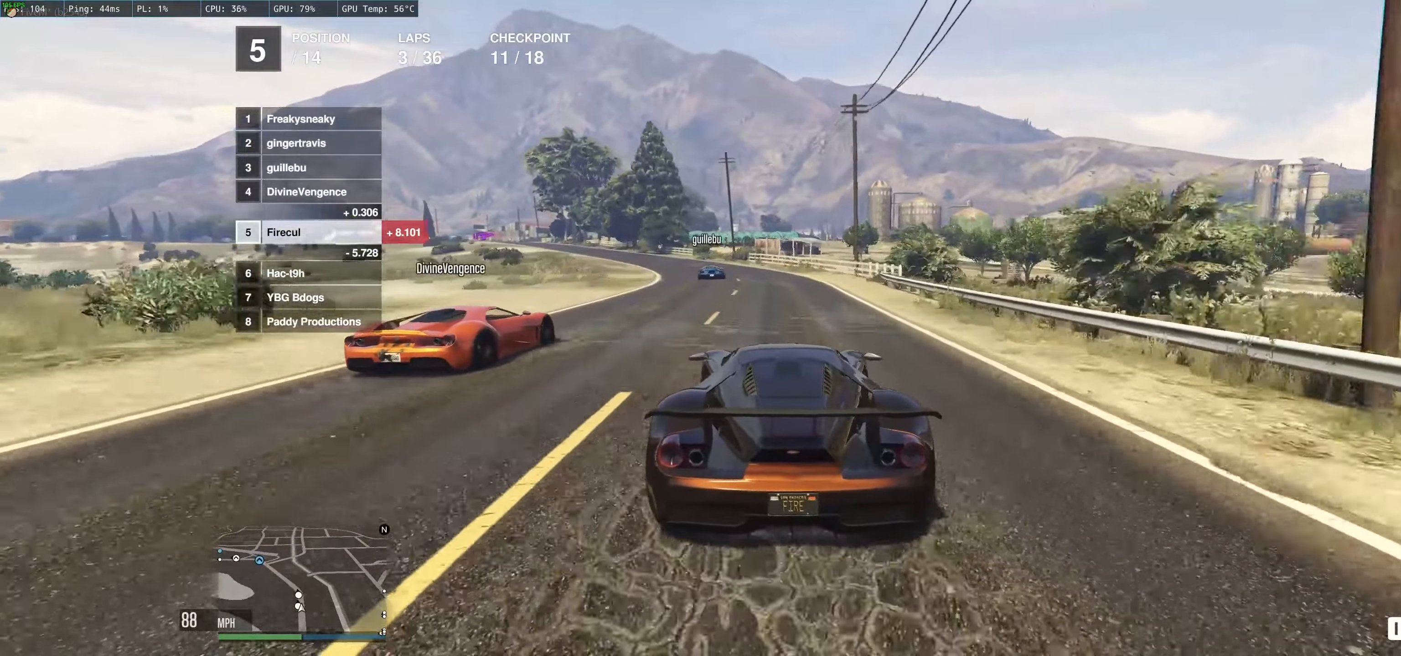
Gameplay with a controller (Xbox layout); each line is a JSON object with the inputs held at the frame after it. "events" lists button and stick changes between this image and that frame as [ms after this image, input, new state], when the widget could be followed in between. Not read: L3 R3.
{"buttons": ["R2"], "left_stick": "left", "right_stick": "center", "events": [[166, "left_stick", "left"]]}
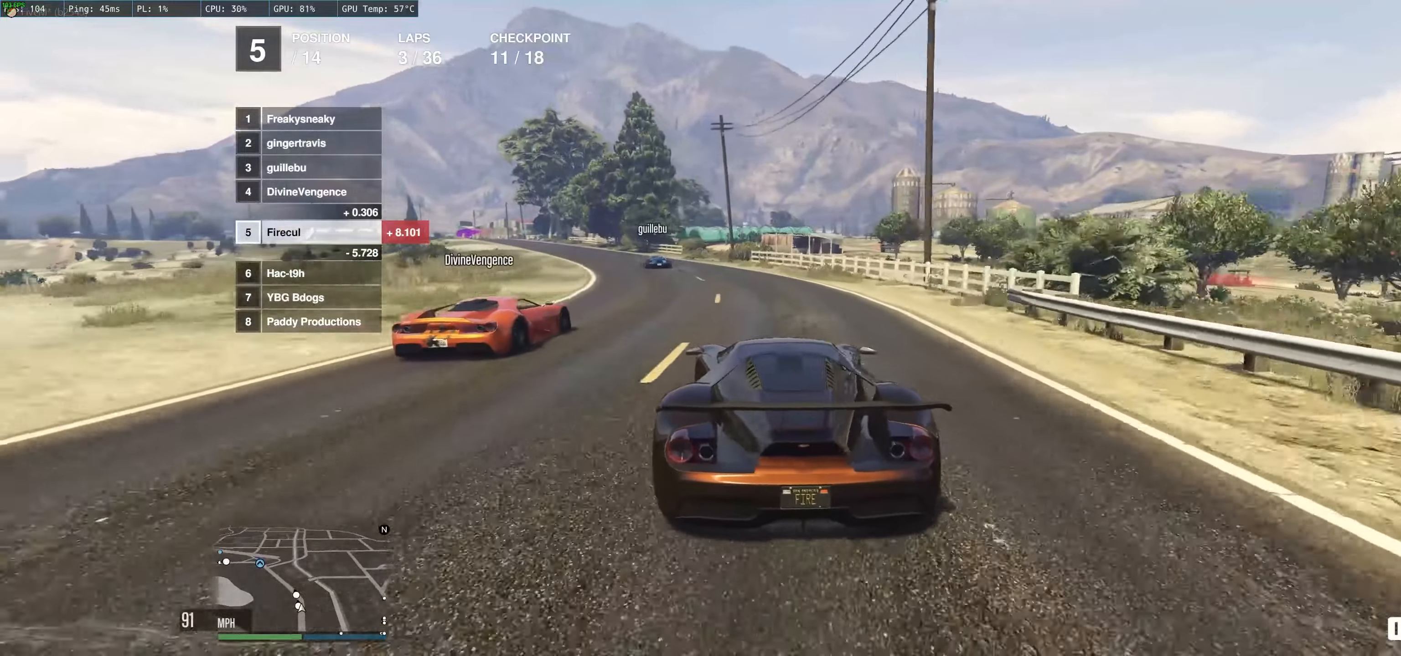
{"buttons": ["R2"], "left_stick": "left", "right_stick": "center", "events": [[16, "left_stick", "center"], [133, "left_stick", "left"]]}
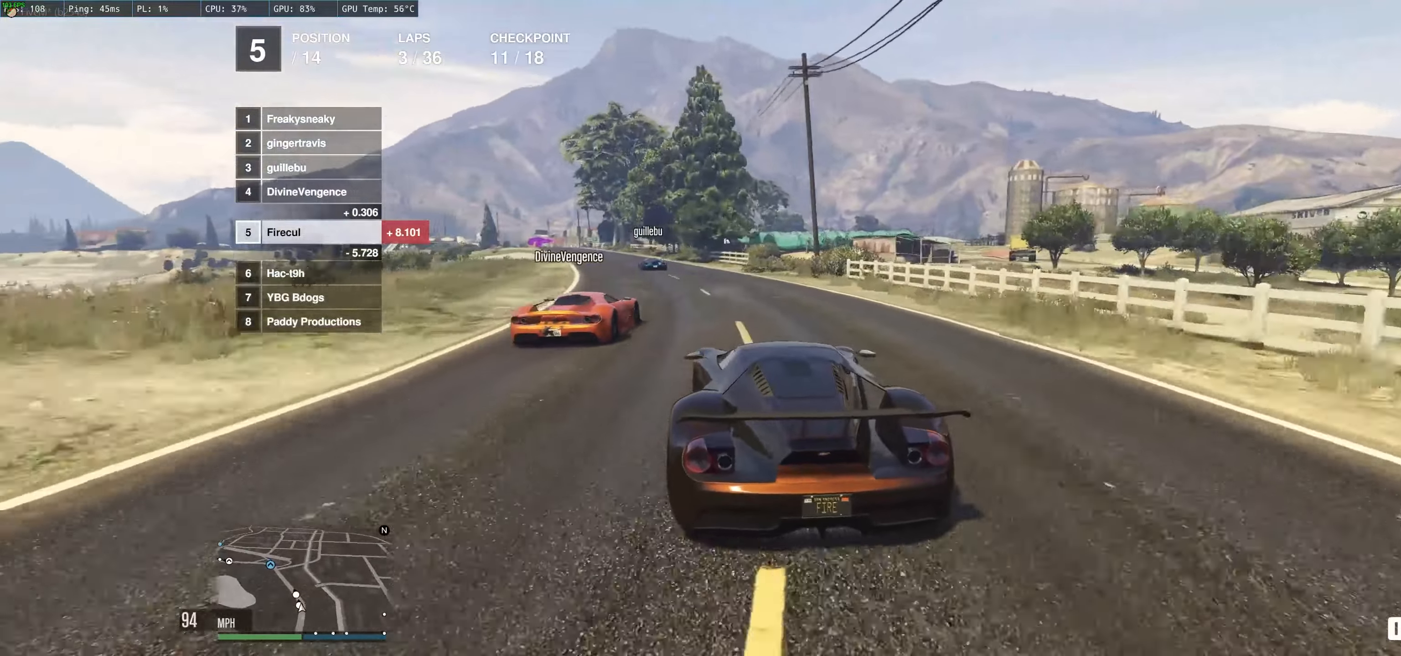
{"buttons": ["R2"], "left_stick": "center", "right_stick": "center", "events": [[50, "left_stick", "center"], [116, "left_stick", "up-left"], [300, "left_stick", "left"], [433, "left_stick", "center"]]}
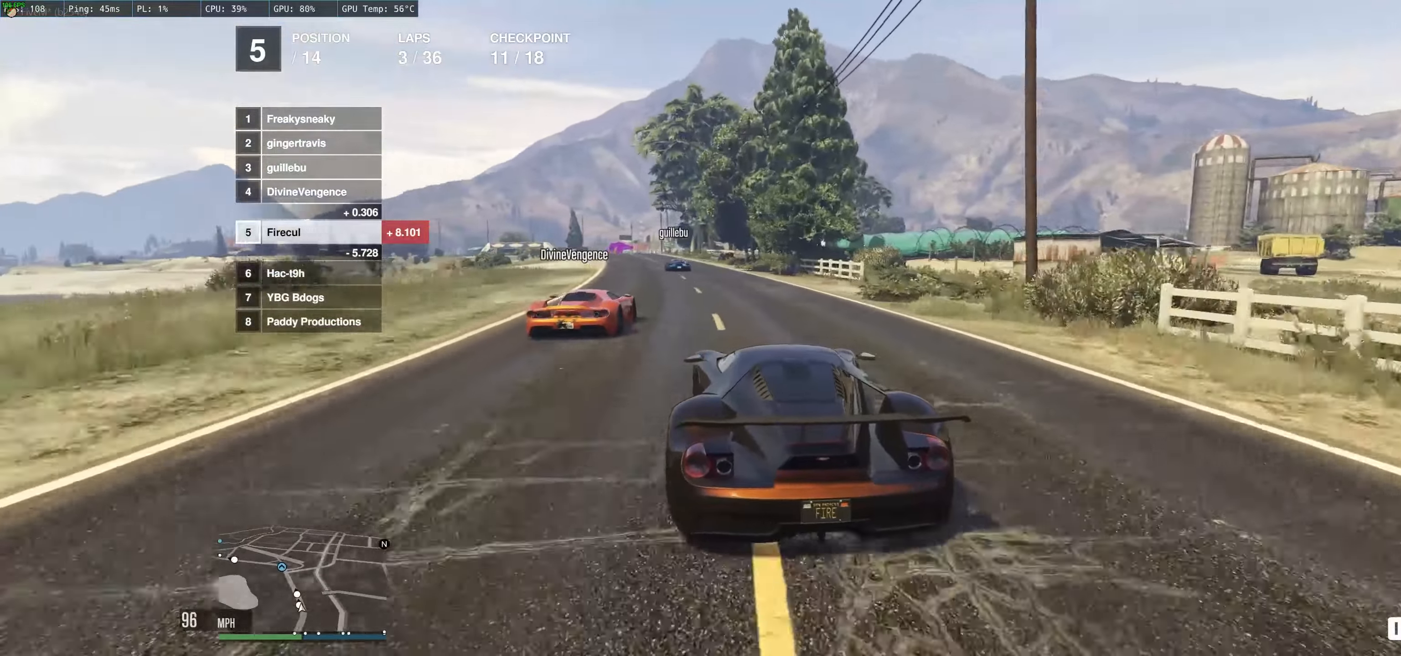
{"buttons": ["R2"], "left_stick": "up-left", "right_stick": "center", "events": [[33, "left_stick", "up-left"]]}
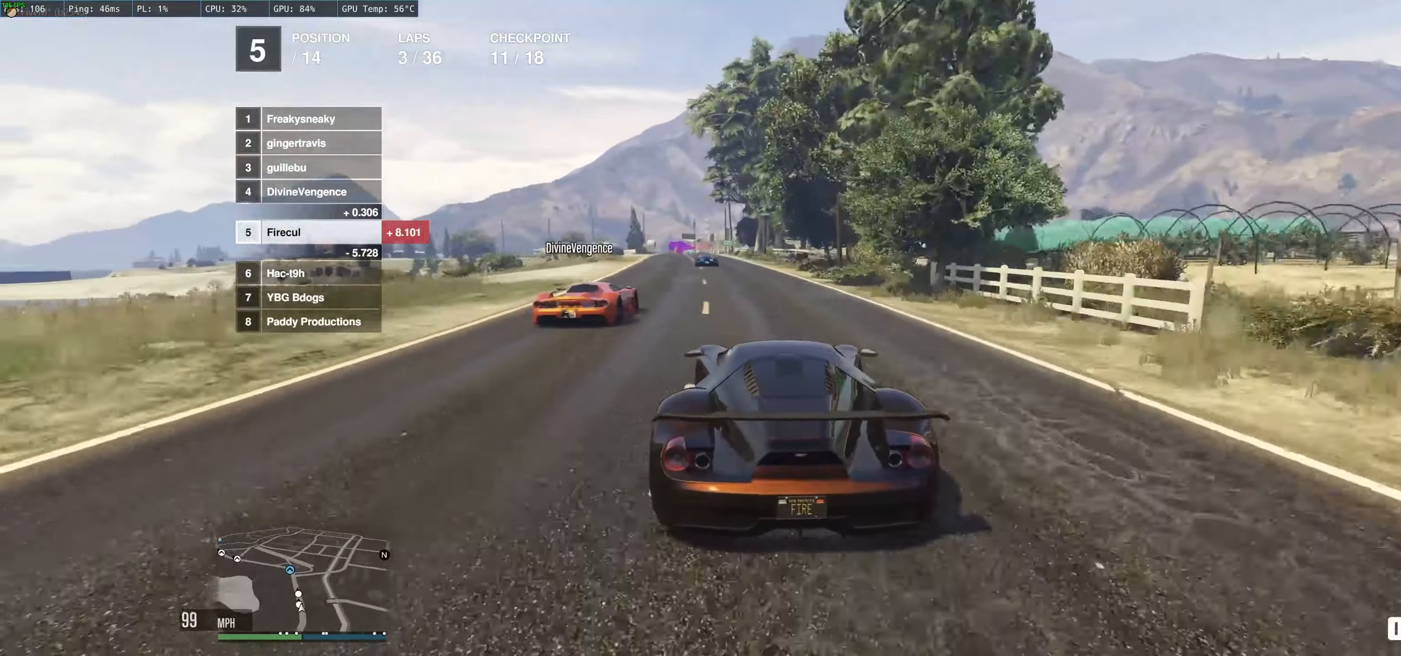
{"buttons": ["R2"], "left_stick": "up-left", "right_stick": "center", "events": [[33, "left_stick", "center"], [283, "left_stick", "up-left"]]}
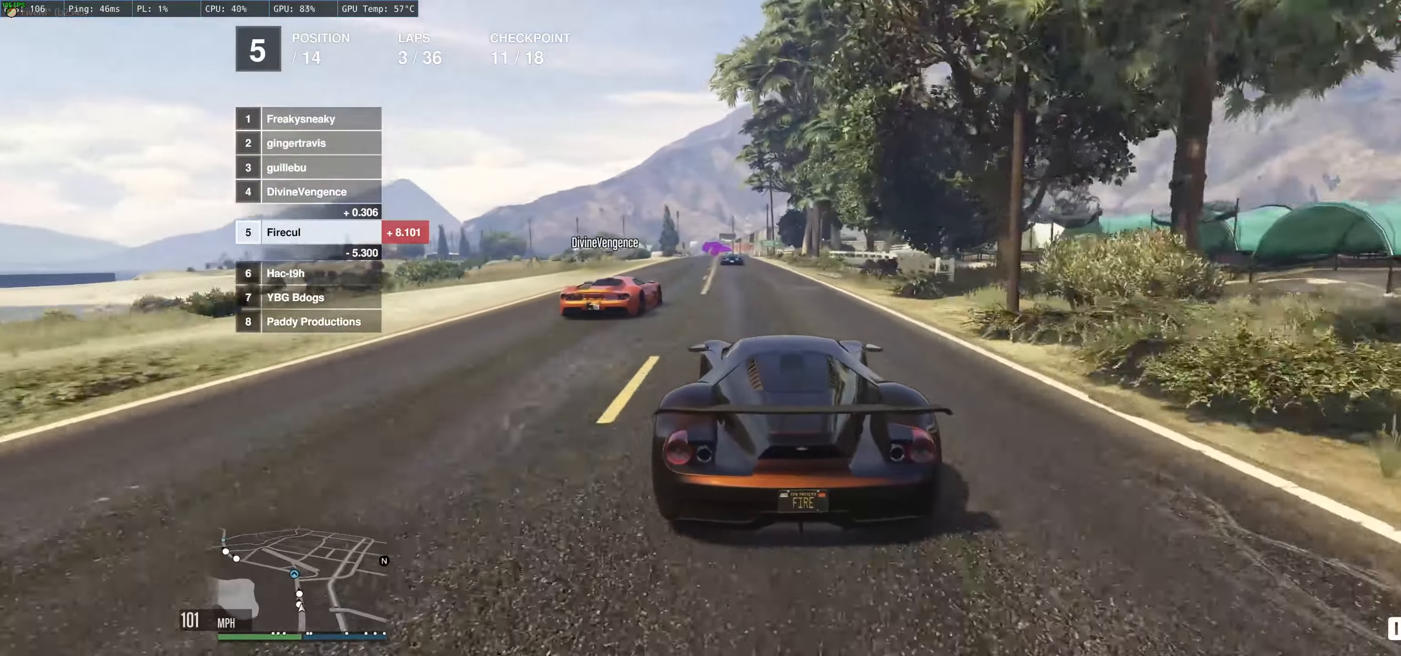
{"buttons": ["R2"], "left_stick": "center", "right_stick": "center", "events": [[150, "left_stick", "center"]]}
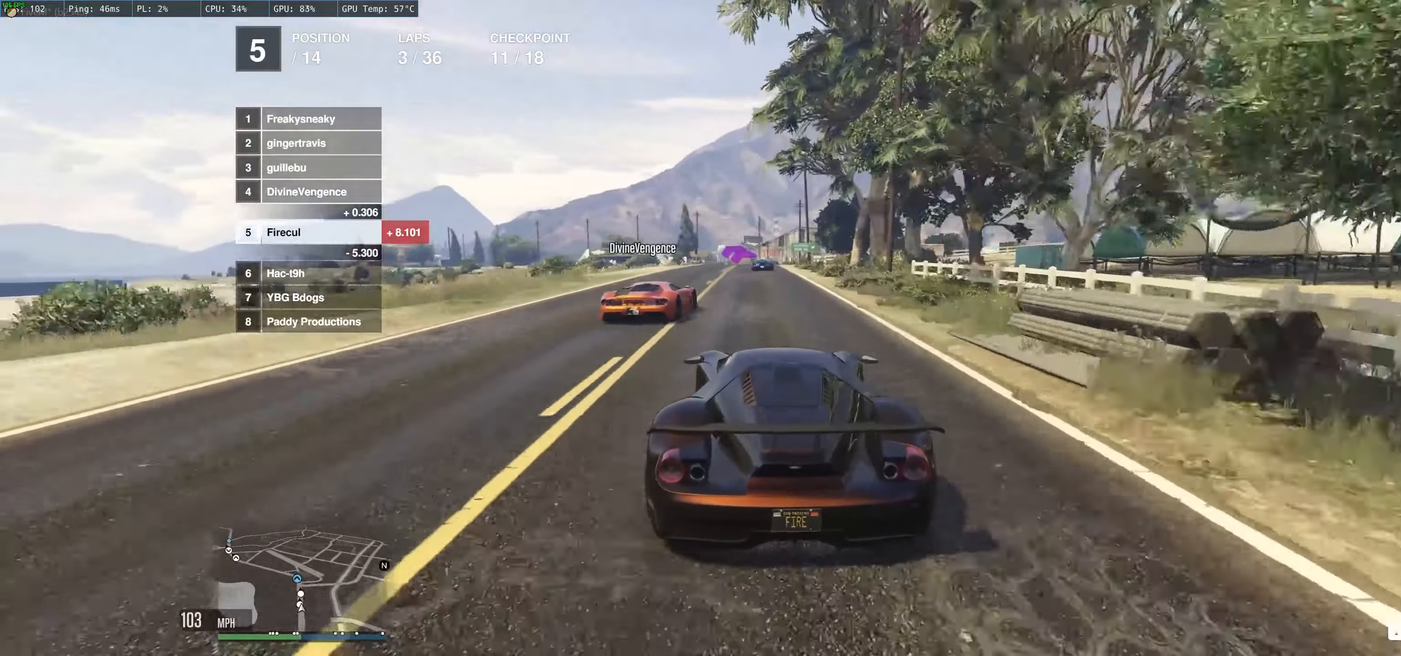
{"buttons": ["R2"], "left_stick": "center", "right_stick": "center", "events": []}
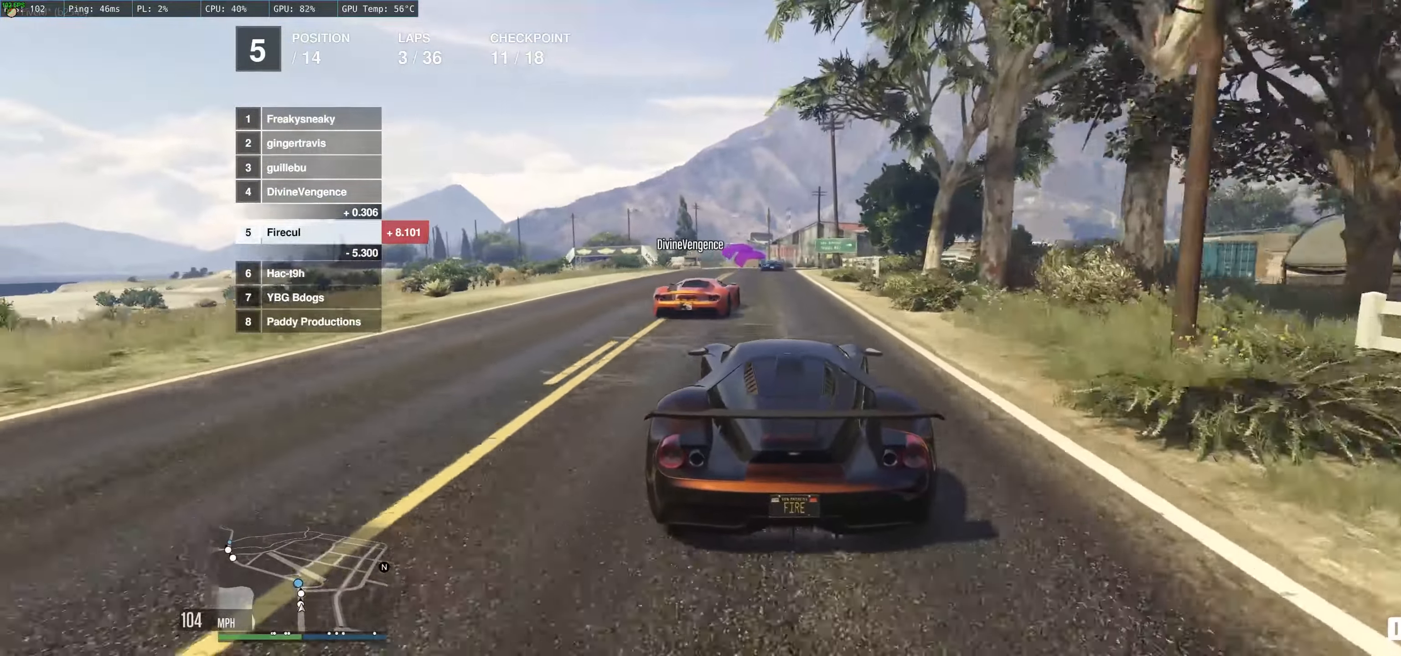
{"buttons": ["R2"], "left_stick": "center", "right_stick": "center", "events": [[16, "left_stick", "up-right"], [116, "left_stick", "center"], [166, "left_stick", "up-left"], [233, "left_stick", "center"]]}
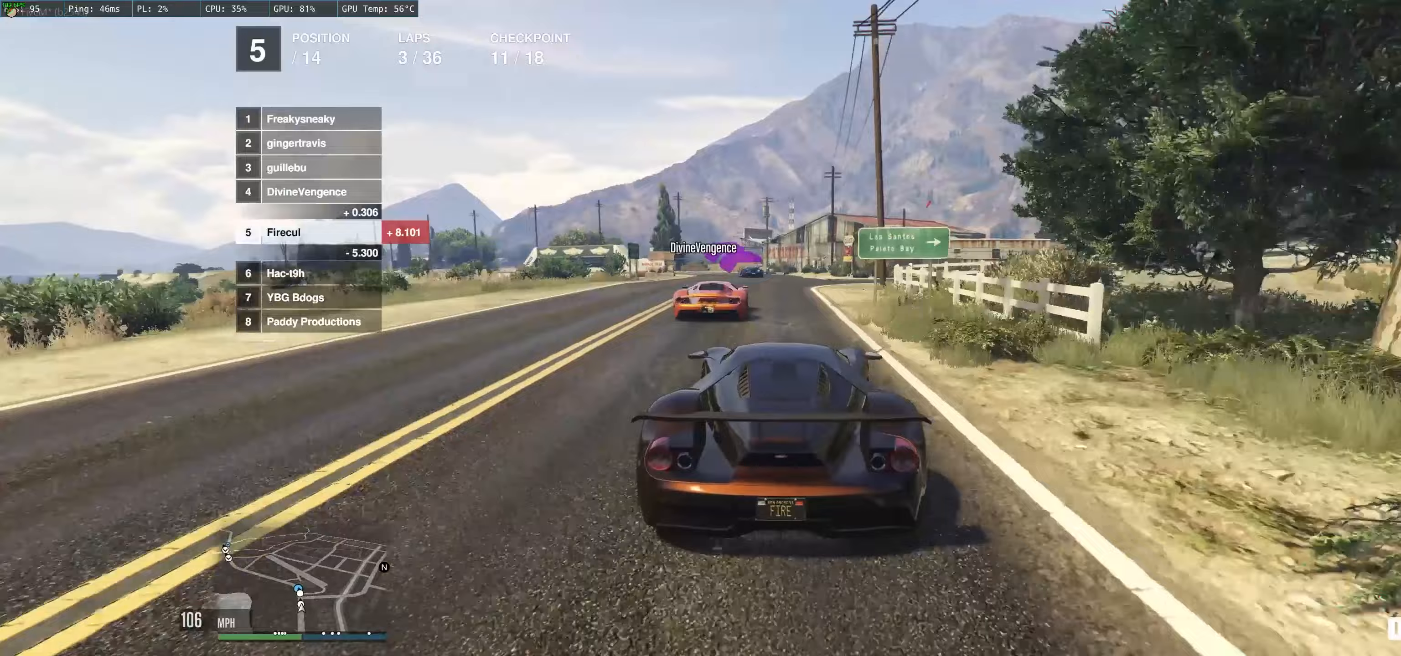
{"buttons": ["R2"], "left_stick": "center", "right_stick": "center", "events": [[50, "left_stick", "up-left"], [200, "left_stick", "up"], [333, "left_stick", "left"], [500, "left_stick", "center"]]}
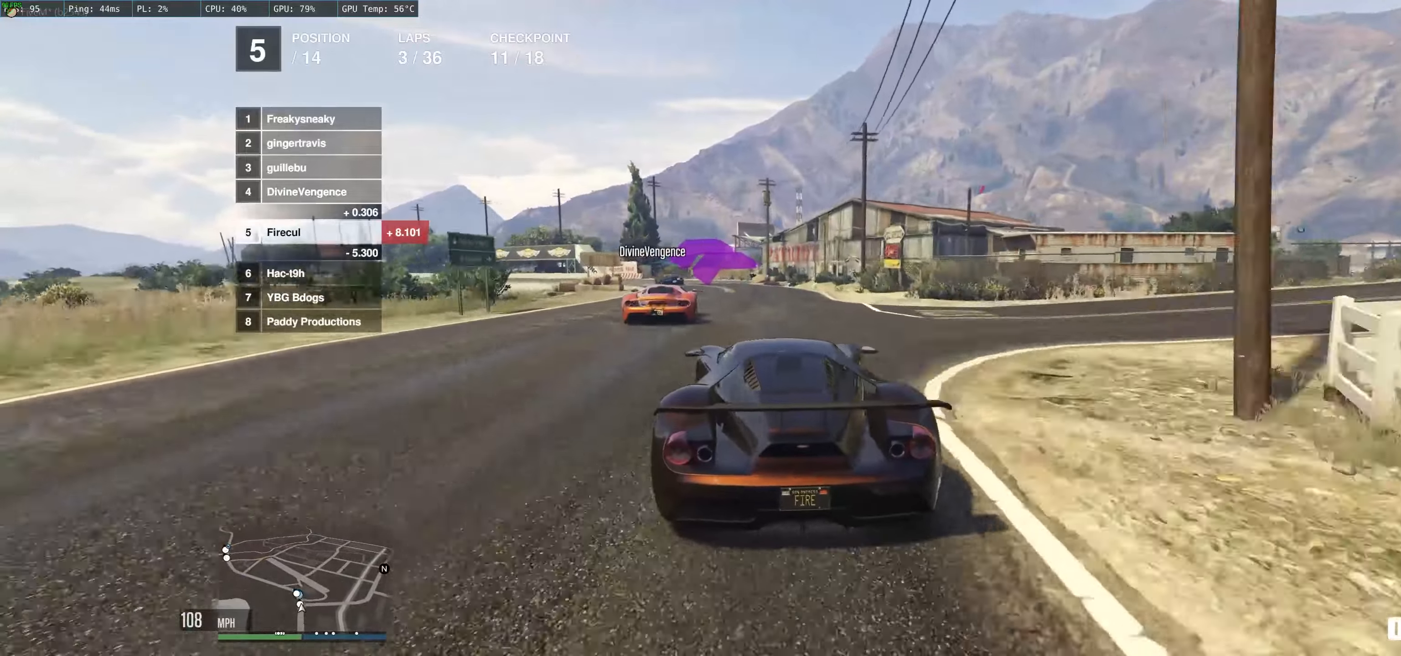
{"buttons": ["R2"], "left_stick": "center", "right_stick": "center", "events": [[67, "left_stick", "left"], [250, "left_stick", "center"], [317, "left_stick", "left"], [450, "left_stick", "center"]]}
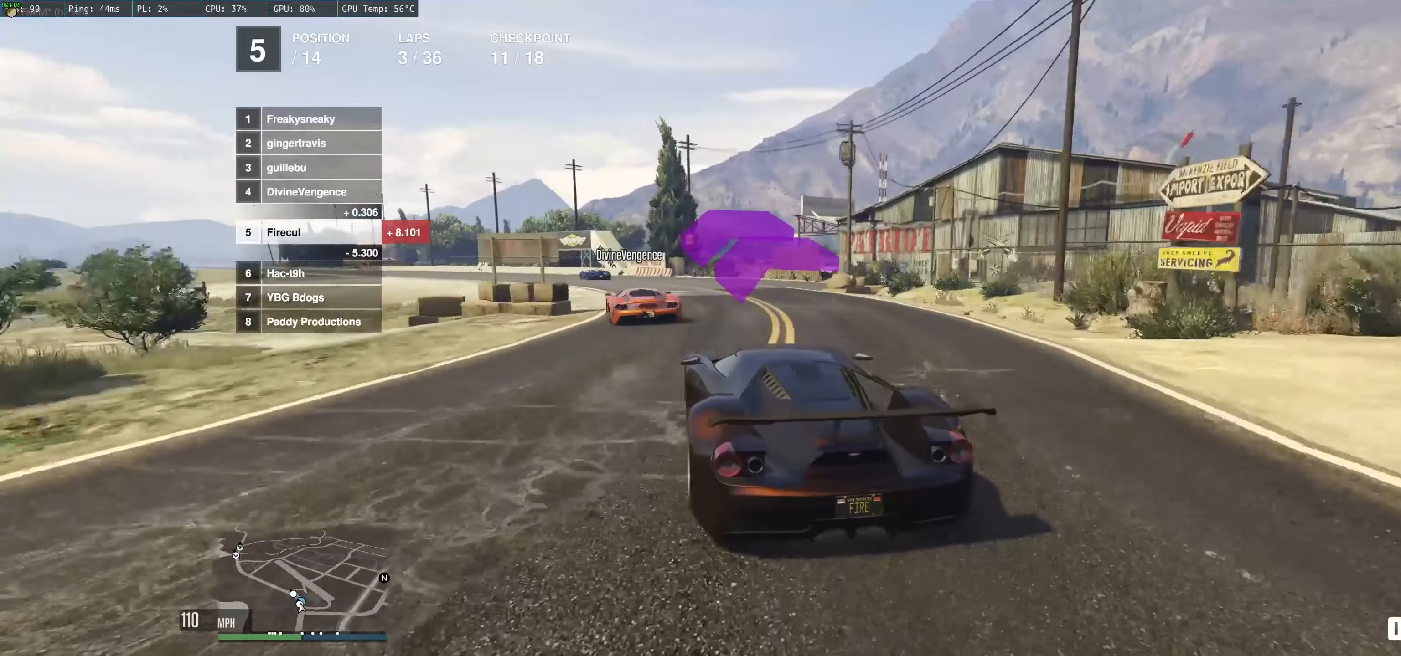
{"buttons": ["R2"], "left_stick": "left", "right_stick": "center", "events": [[17, "left_stick", "left"], [167, "left_stick", "center"], [233, "left_stick", "left"]]}
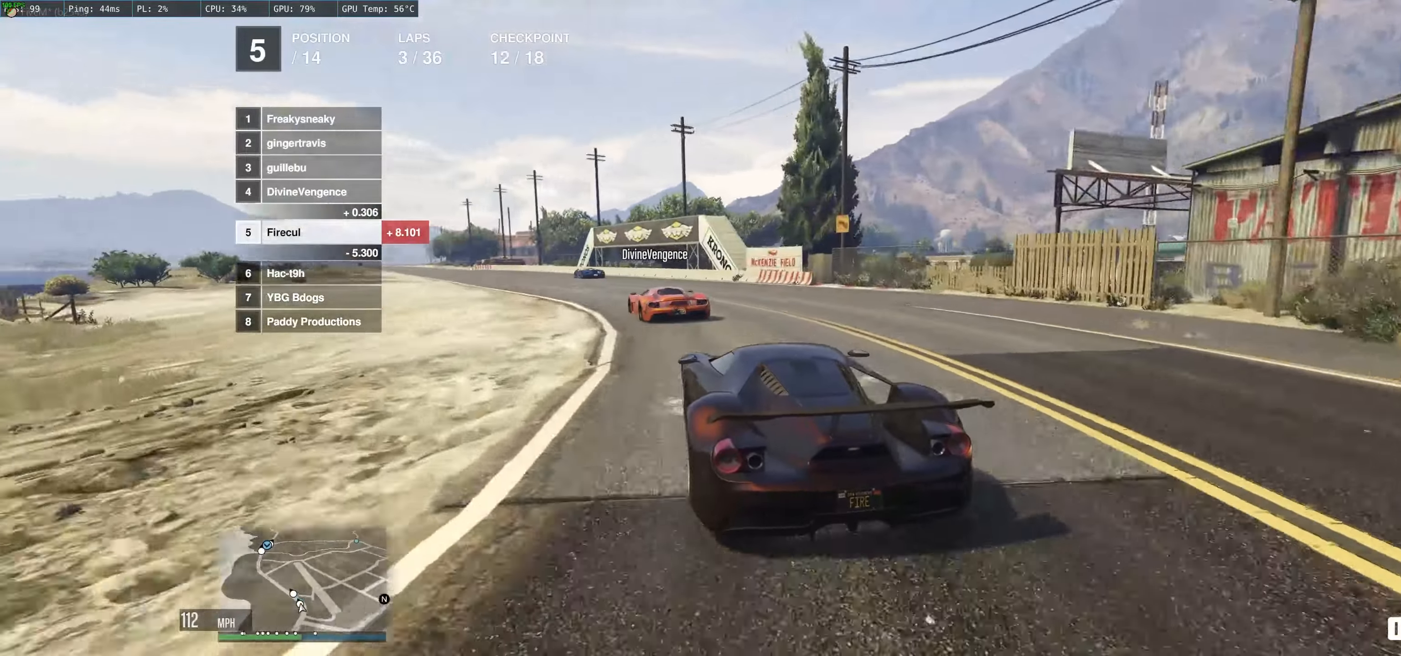
{"buttons": ["R2"], "left_stick": "center", "right_stick": "center", "events": [[250, "left_stick", "up-left"], [367, "left_stick", "left"], [467, "left_stick", "center"]]}
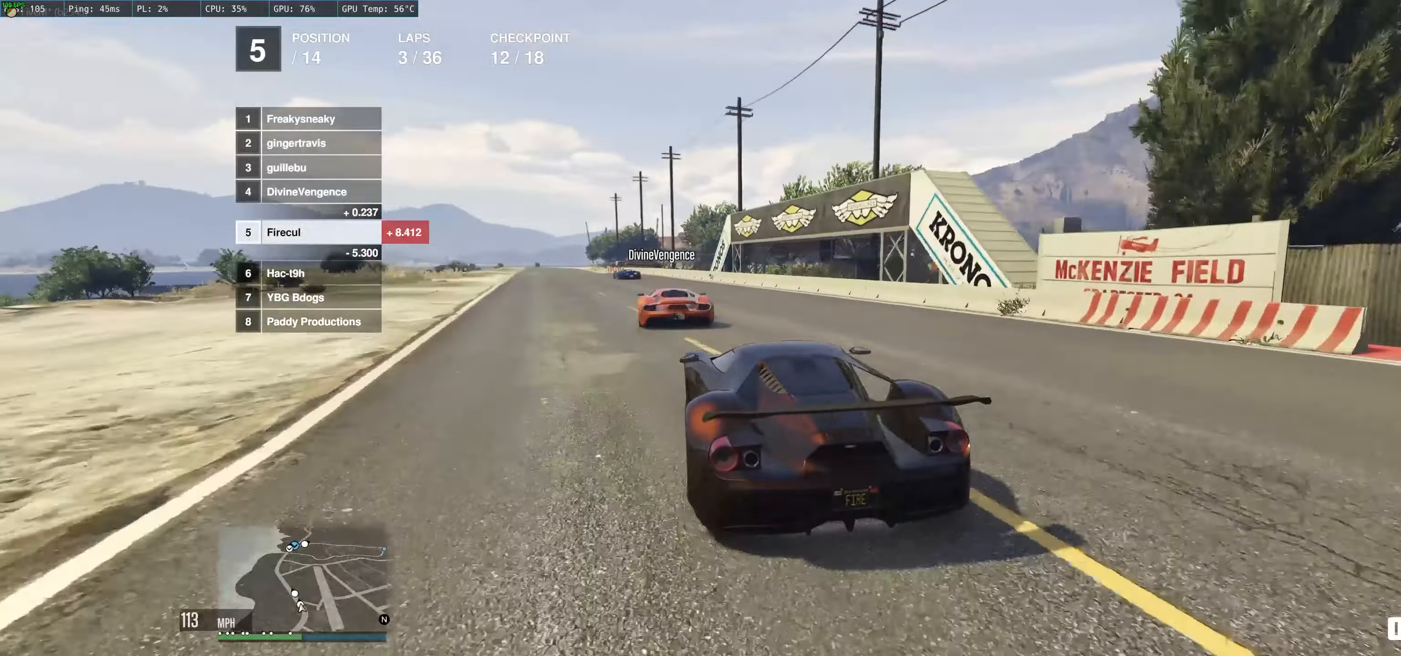
{"buttons": ["R2"], "left_stick": "left", "right_stick": "center", "events": [[67, "left_stick", "left"], [300, "left_stick", "up-left"], [417, "left_stick", "left"]]}
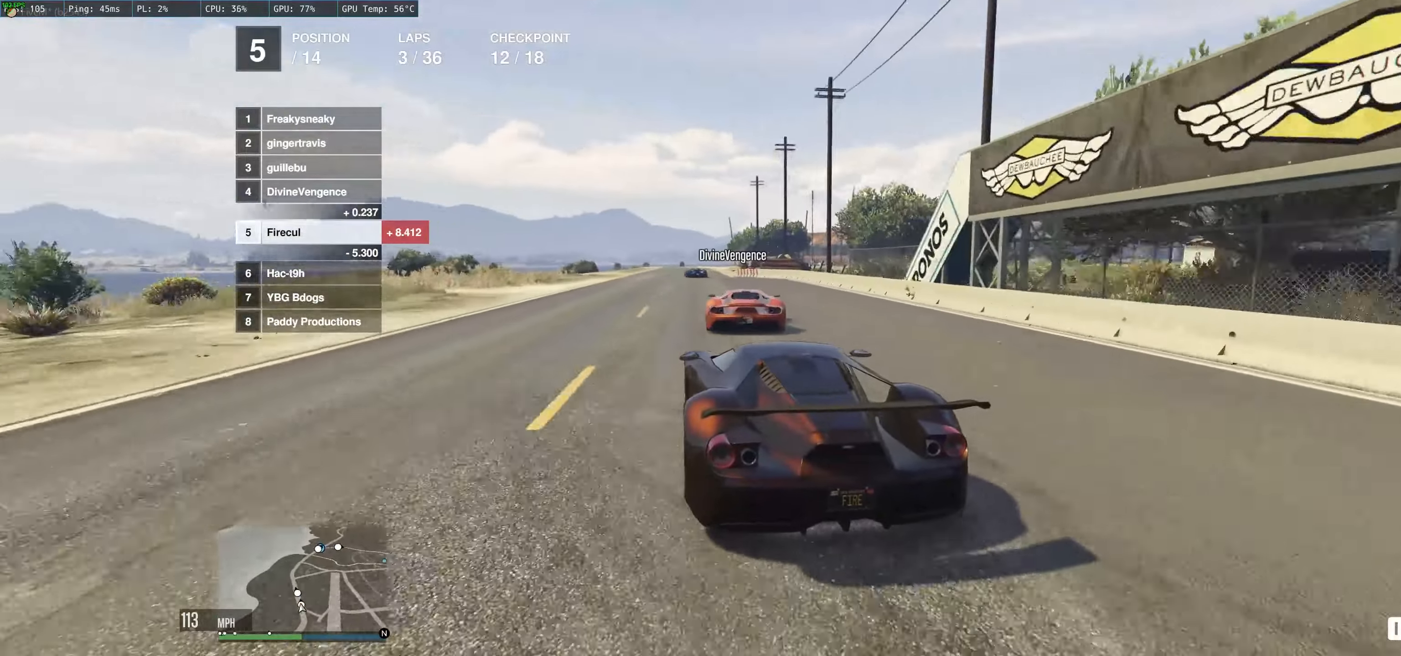
{"buttons": ["R2"], "left_stick": "up-right", "right_stick": "center", "events": [[50, "left_stick", "up-left"], [217, "left_stick", "center"], [417, "left_stick", "up-right"]]}
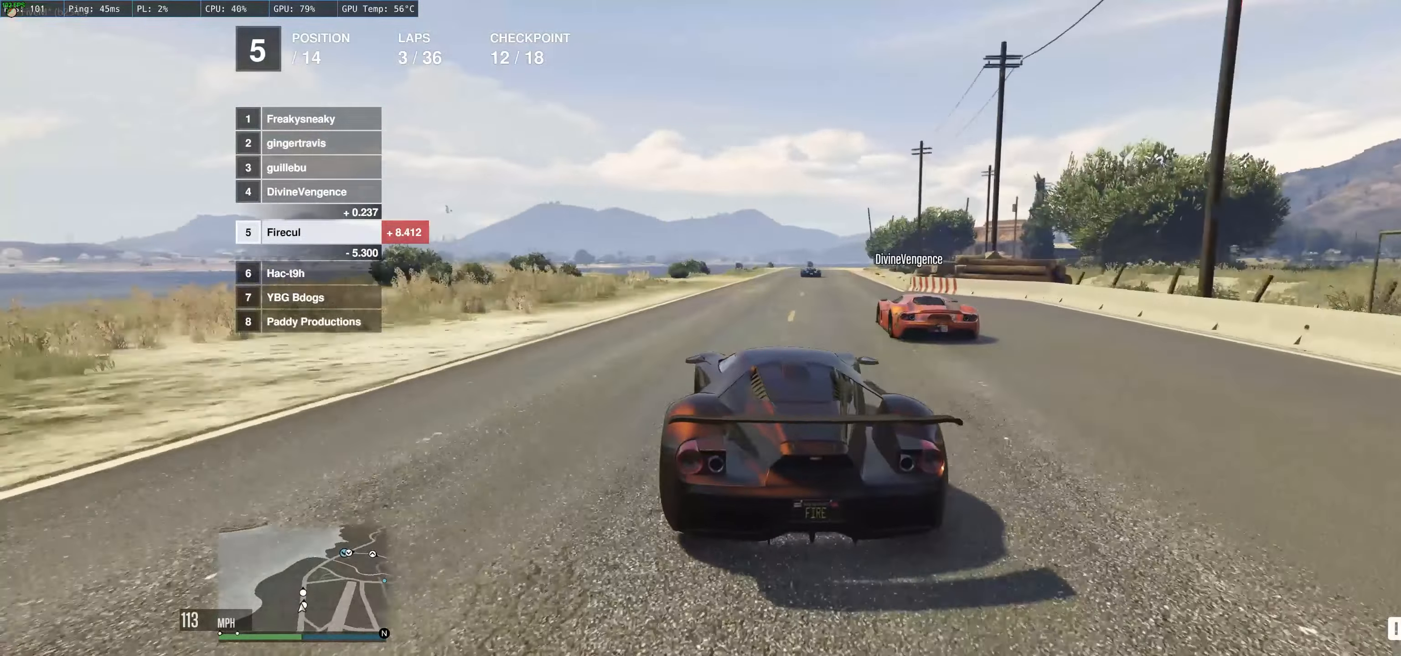
{"buttons": ["R2"], "left_stick": "up", "right_stick": "center", "events": [[50, "left_stick", "up"]]}
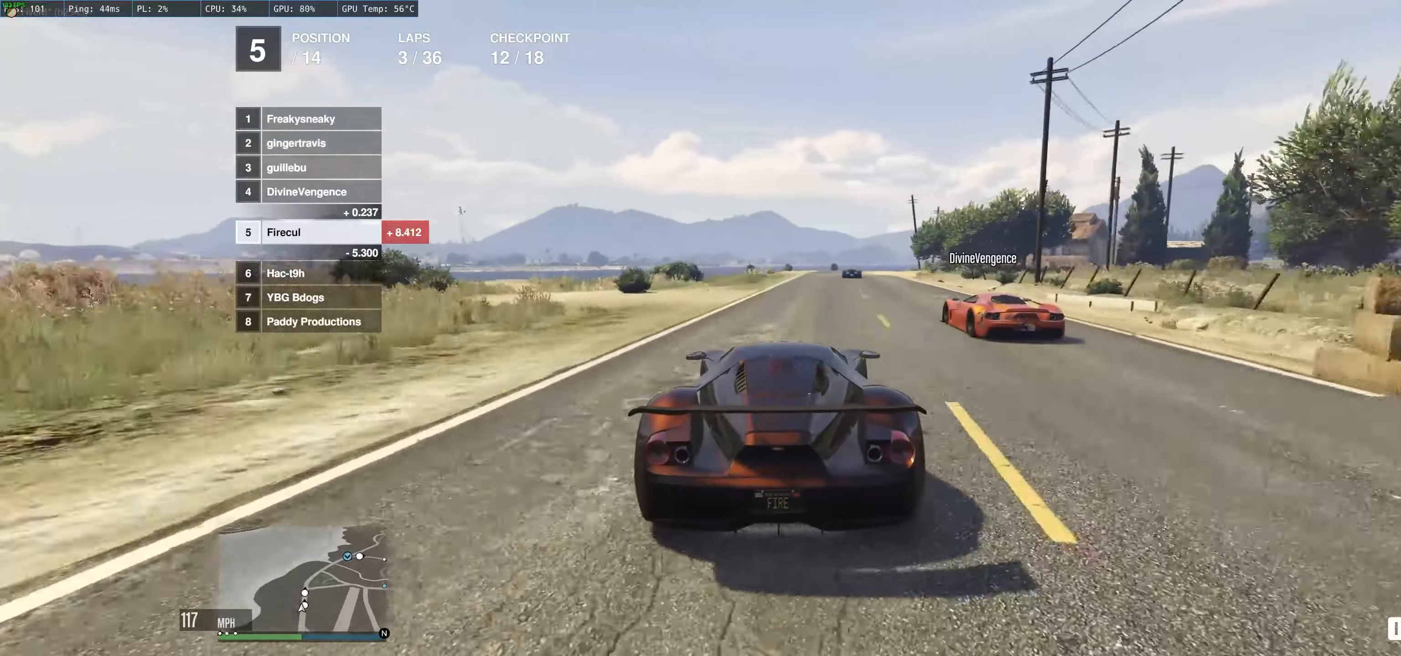
{"buttons": ["R2"], "left_stick": "center", "right_stick": "center", "events": [[150, "left_stick", "right"], [317, "left_stick", "up-left"], [367, "left_stick", "center"], [417, "left_stick", "right"], [500, "left_stick", "center"]]}
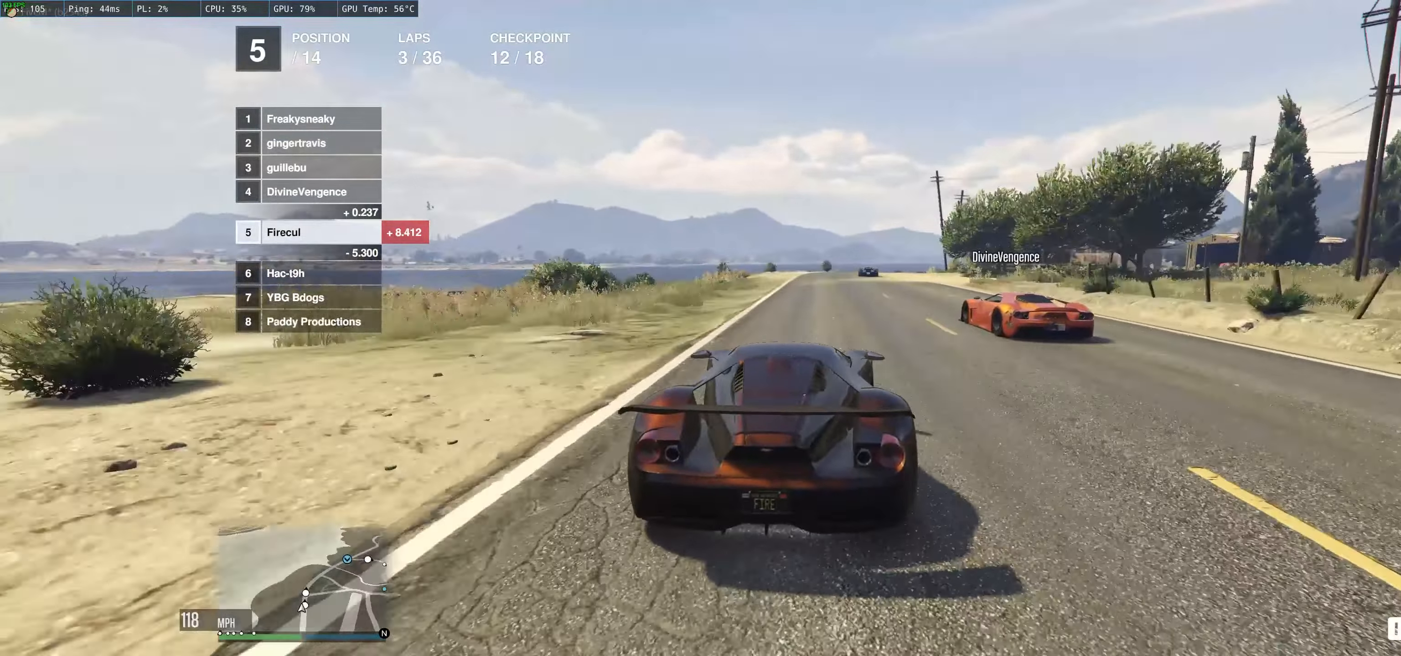
{"buttons": ["R2"], "left_stick": "right", "right_stick": "center", "events": [[17, "left_stick", "up-left"], [500, "left_stick", "right"]]}
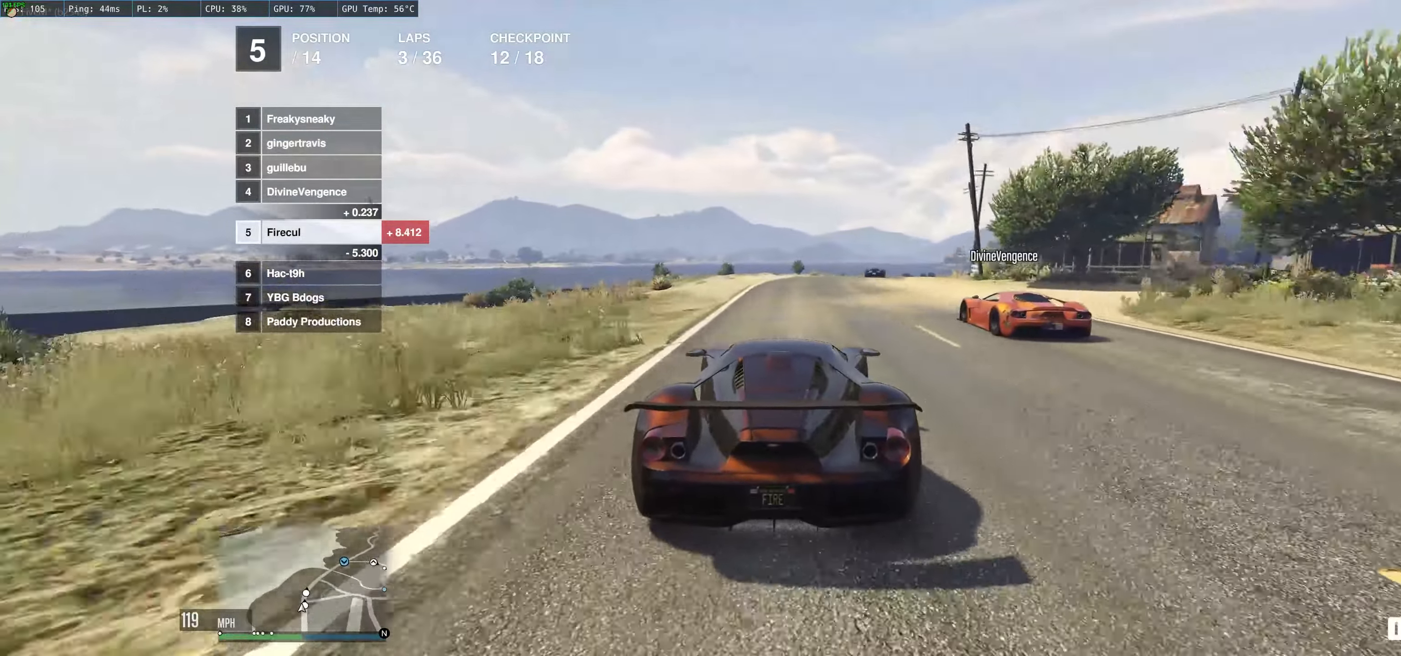
{"buttons": ["R2"], "left_stick": "right", "right_stick": "center", "events": [[133, "left_stick", "center"], [233, "left_stick", "right"], [383, "left_stick", "center"], [500, "left_stick", "right"]]}
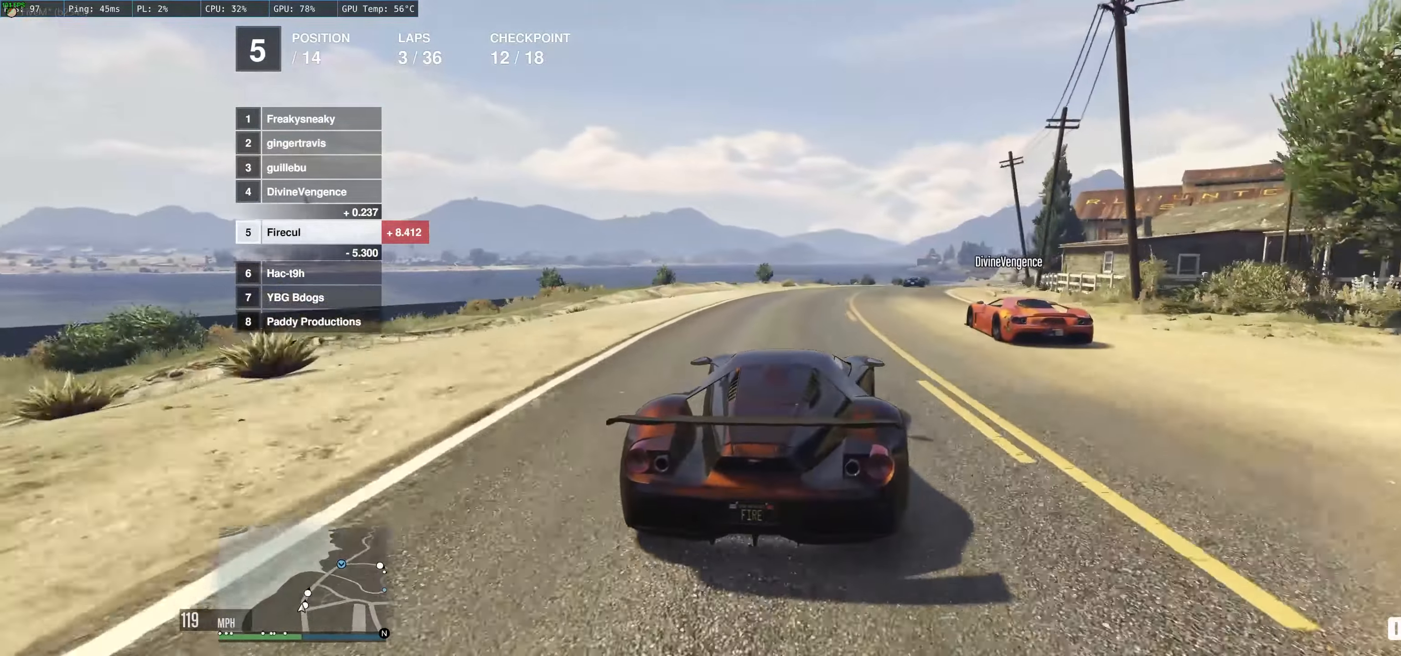
{"buttons": ["R2"], "left_stick": "right", "right_stick": "center", "events": [[134, "left_stick", "center"], [217, "left_stick", "right"], [334, "left_stick", "center"], [434, "left_stick", "right"]]}
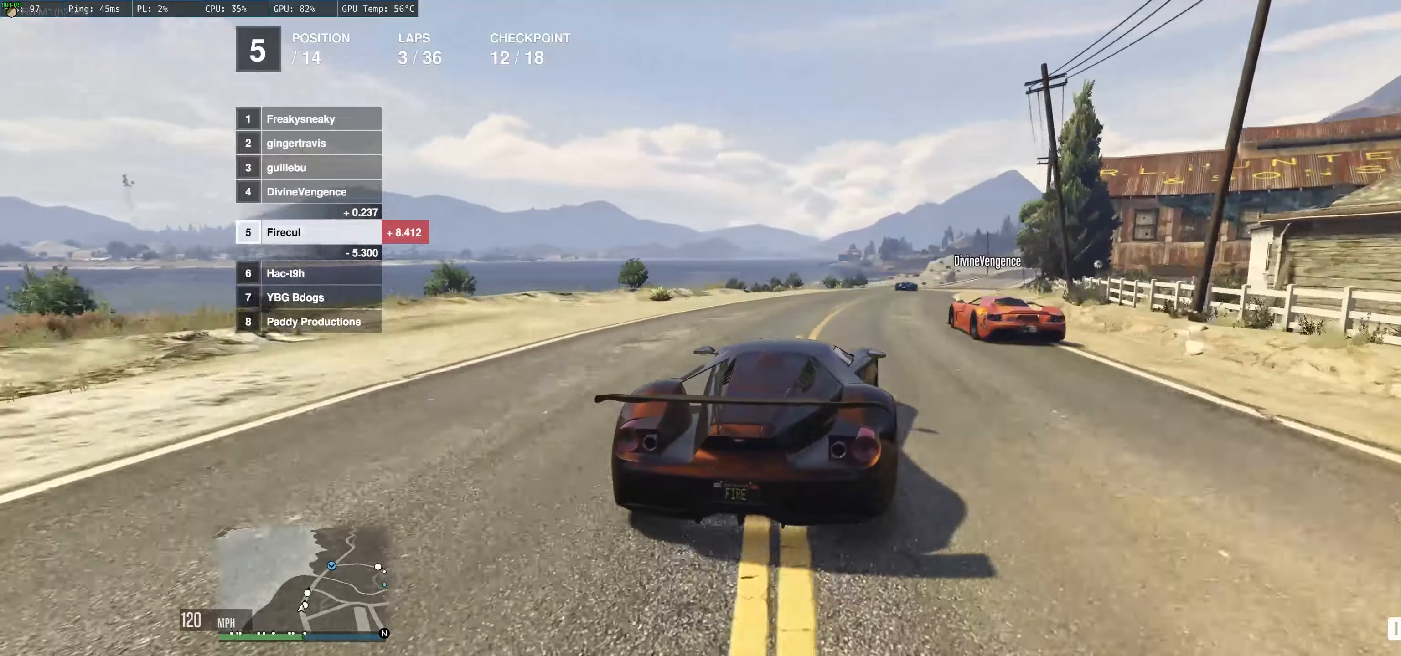
{"buttons": ["R2"], "left_stick": "right", "right_stick": "center", "events": [[100, "left_stick", "center"], [217, "left_stick", "right"], [400, "left_stick", "center"], [450, "left_stick", "right"]]}
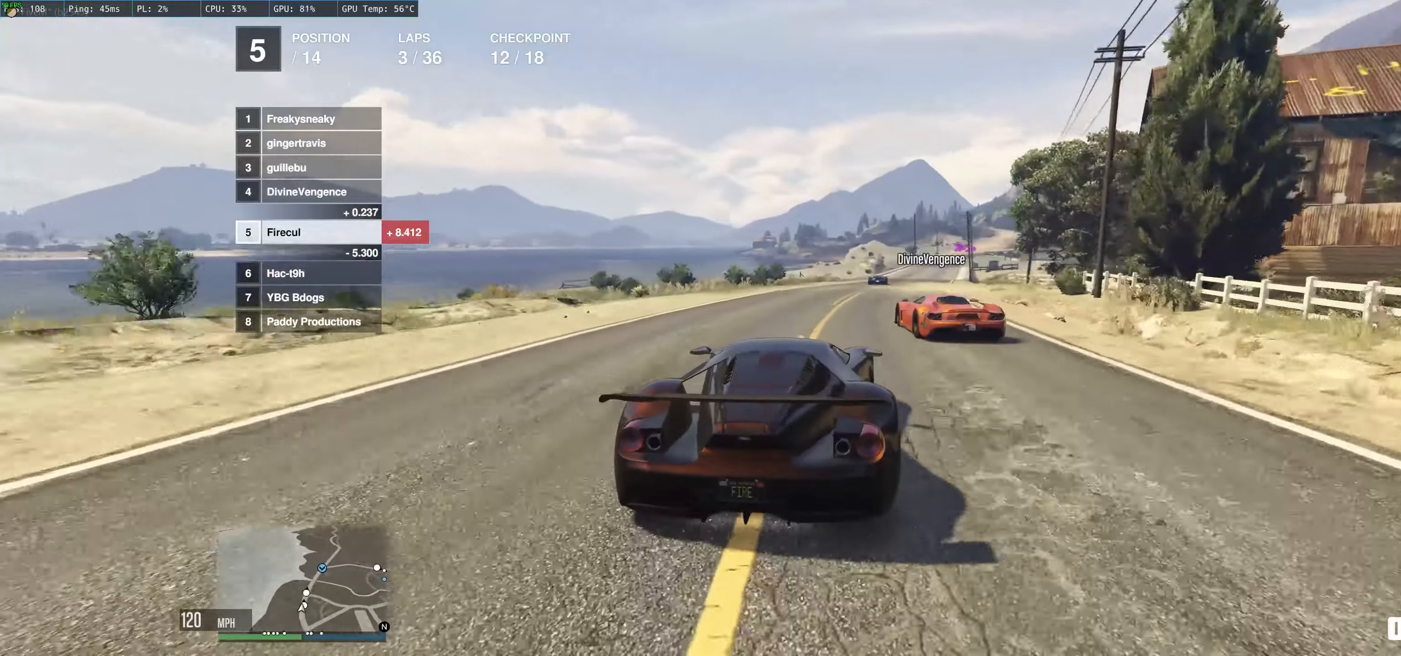
{"buttons": ["R2"], "left_stick": "up-right", "right_stick": "center", "events": [[17, "left_stick", "center"], [84, "left_stick", "up"], [267, "left_stick", "center"], [317, "left_stick", "up"], [400, "left_stick", "up-right"]]}
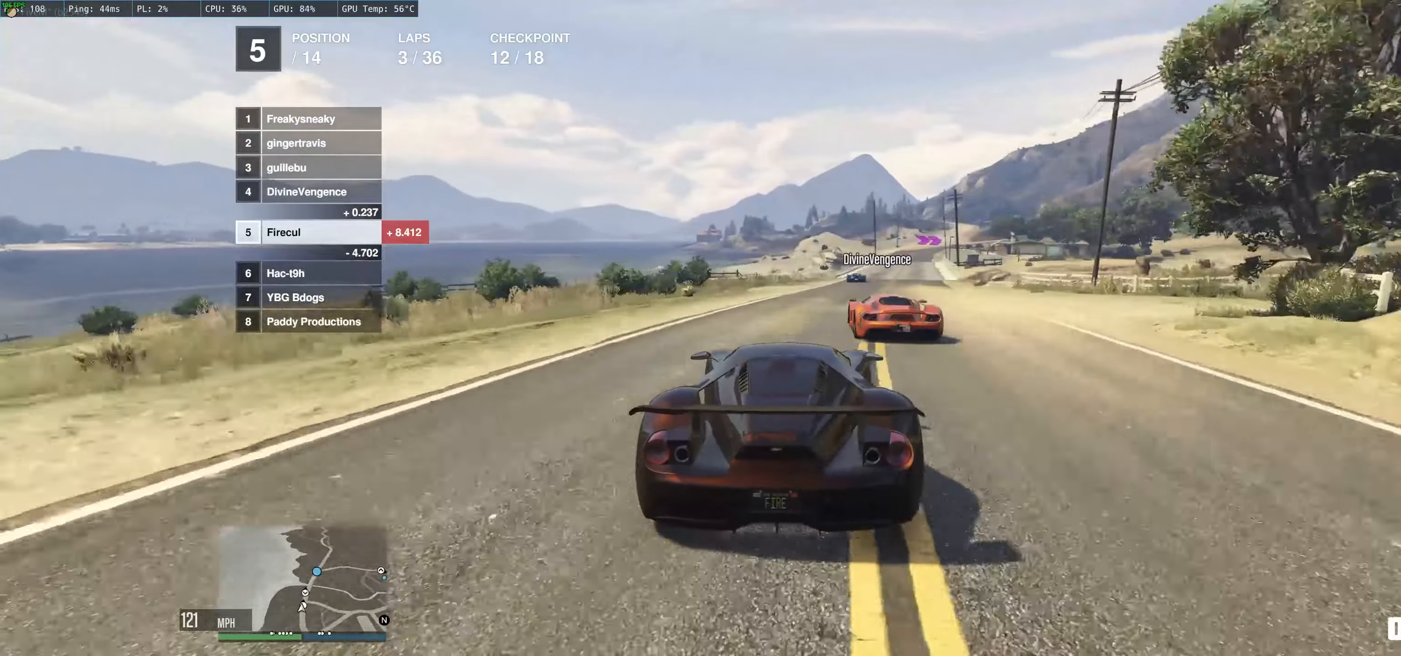
{"buttons": ["R2"], "left_stick": "up", "right_stick": "center", "events": [[34, "left_stick", "right"], [150, "left_stick", "center"], [284, "left_stick", "right"], [484, "left_stick", "up"]]}
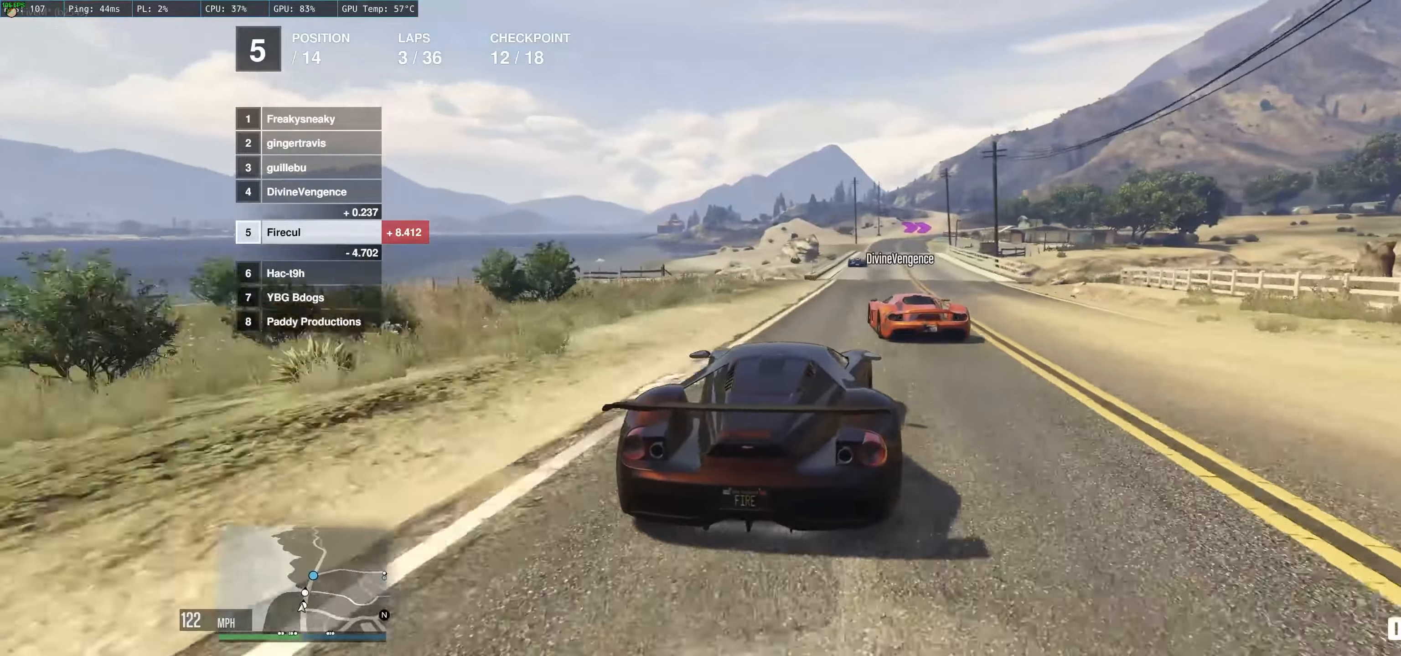
{"buttons": ["R2"], "left_stick": "center", "right_stick": "center", "events": [[50, "left_stick", "up-left"], [334, "left_stick", "center"], [400, "left_stick", "left"], [484, "left_stick", "center"]]}
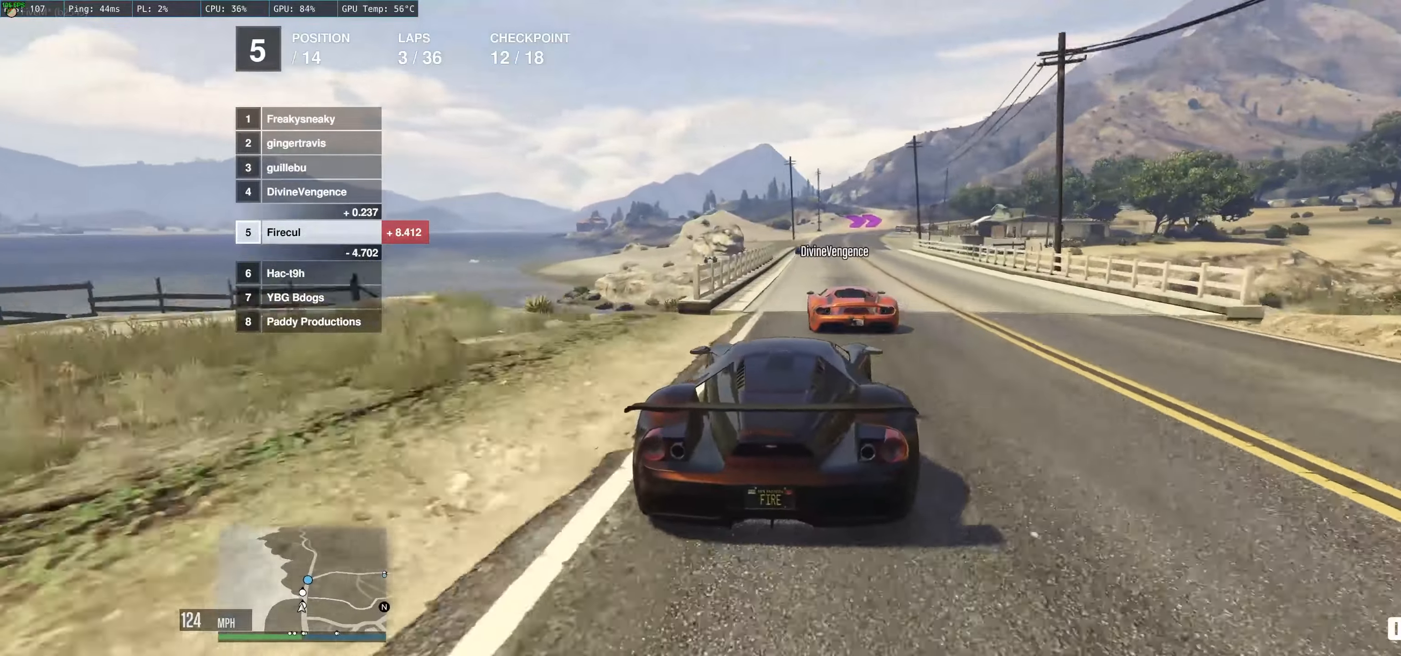
{"buttons": ["R2"], "left_stick": "up-right", "right_stick": "center", "events": [[150, "left_stick", "up"], [500, "left_stick", "up-right"]]}
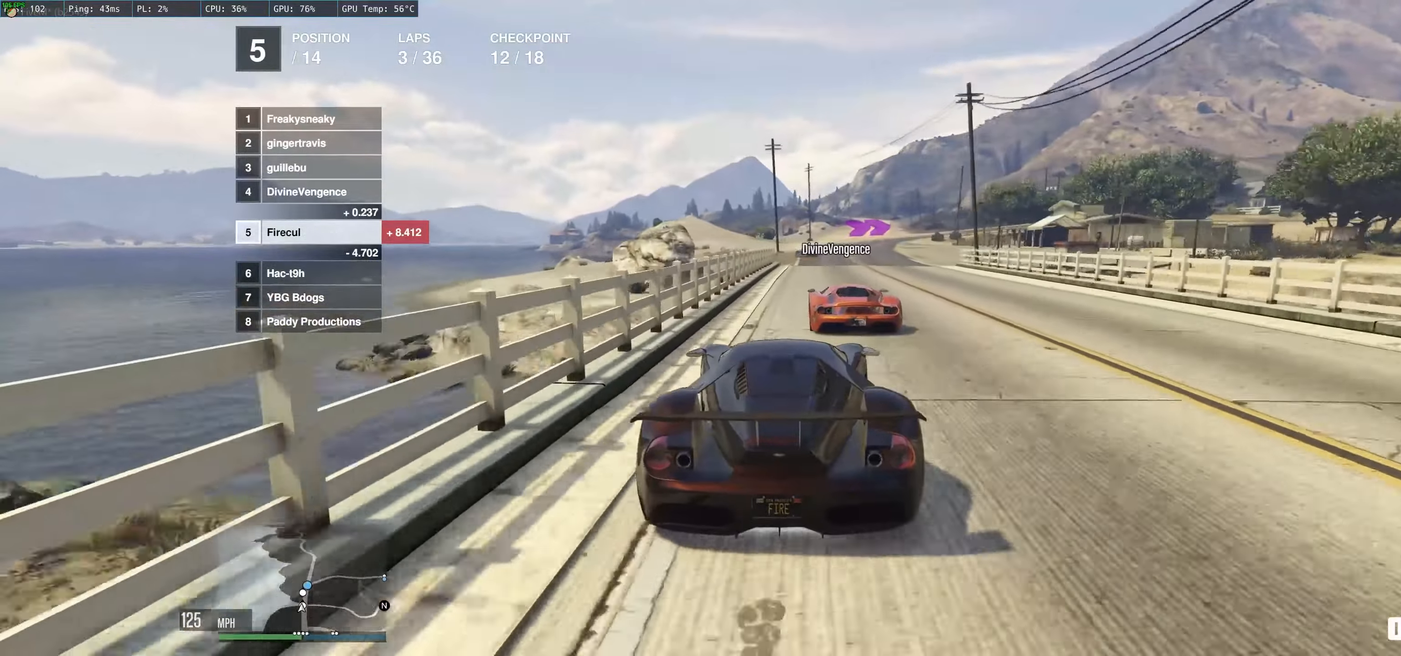
{"buttons": ["R2"], "left_stick": "center", "right_stick": "center", "events": [[184, "left_stick", "up-left"], [317, "left_stick", "up-right"], [367, "left_stick", "right"], [484, "left_stick", "center"]]}
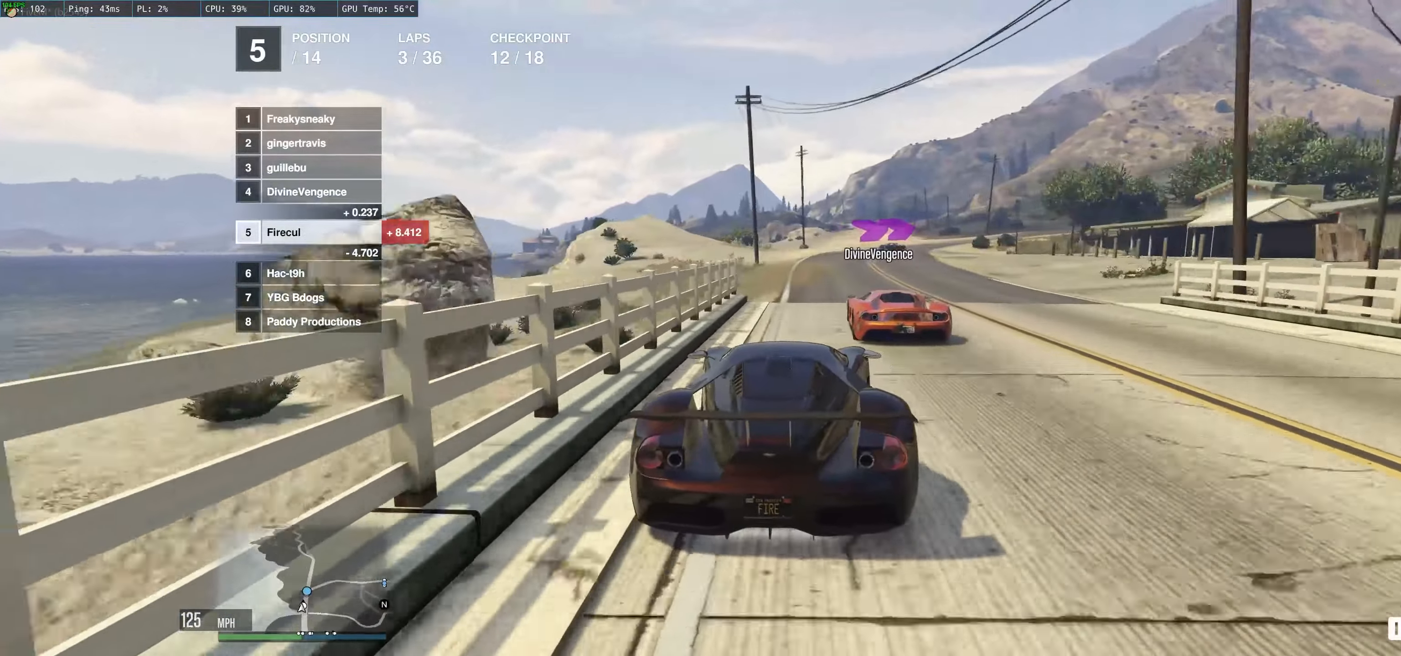
{"buttons": ["R2"], "left_stick": "center", "right_stick": "center", "events": [[17, "left_stick", "up-left"], [84, "left_stick", "right"], [217, "left_stick", "up-left"], [300, "left_stick", "right"], [384, "R2", "up"], [450, "R2", "down"], [467, "left_stick", "center"]]}
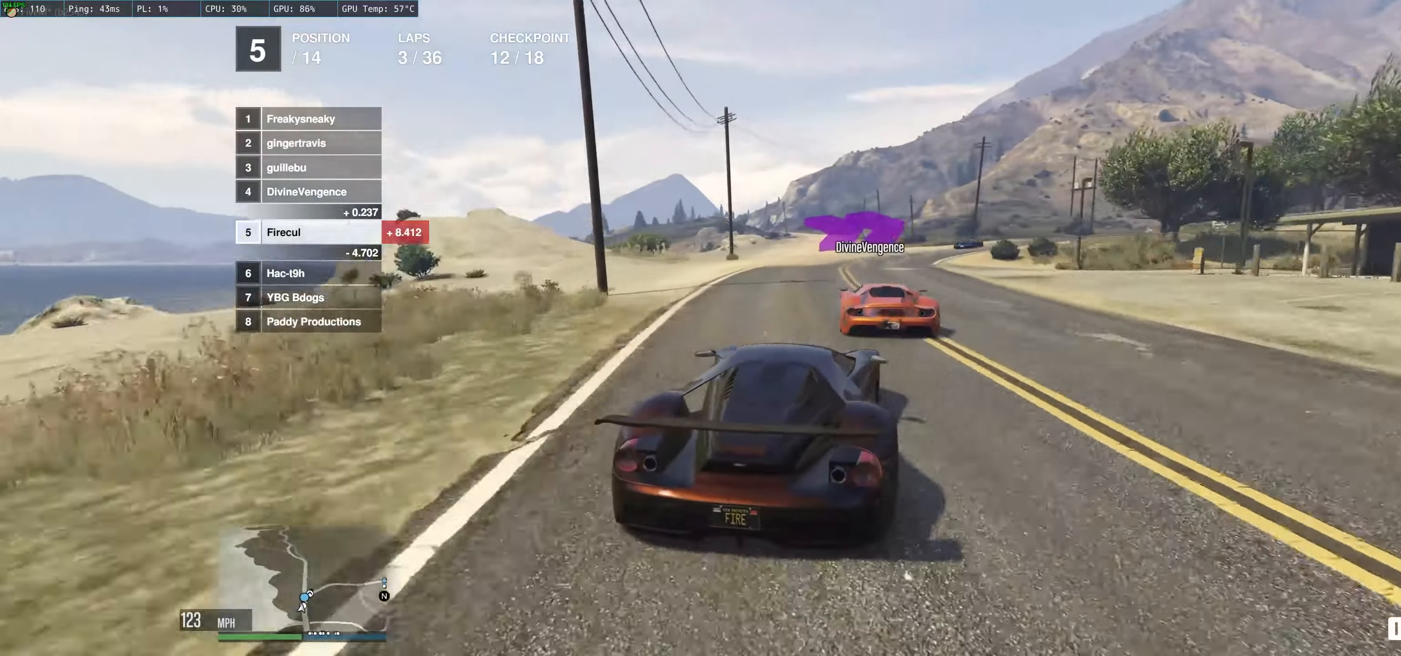
{"buttons": ["R2"], "left_stick": "right", "right_stick": "center", "events": [[34, "left_stick", "right"], [184, "left_stick", "center"], [300, "left_stick", "right"]]}
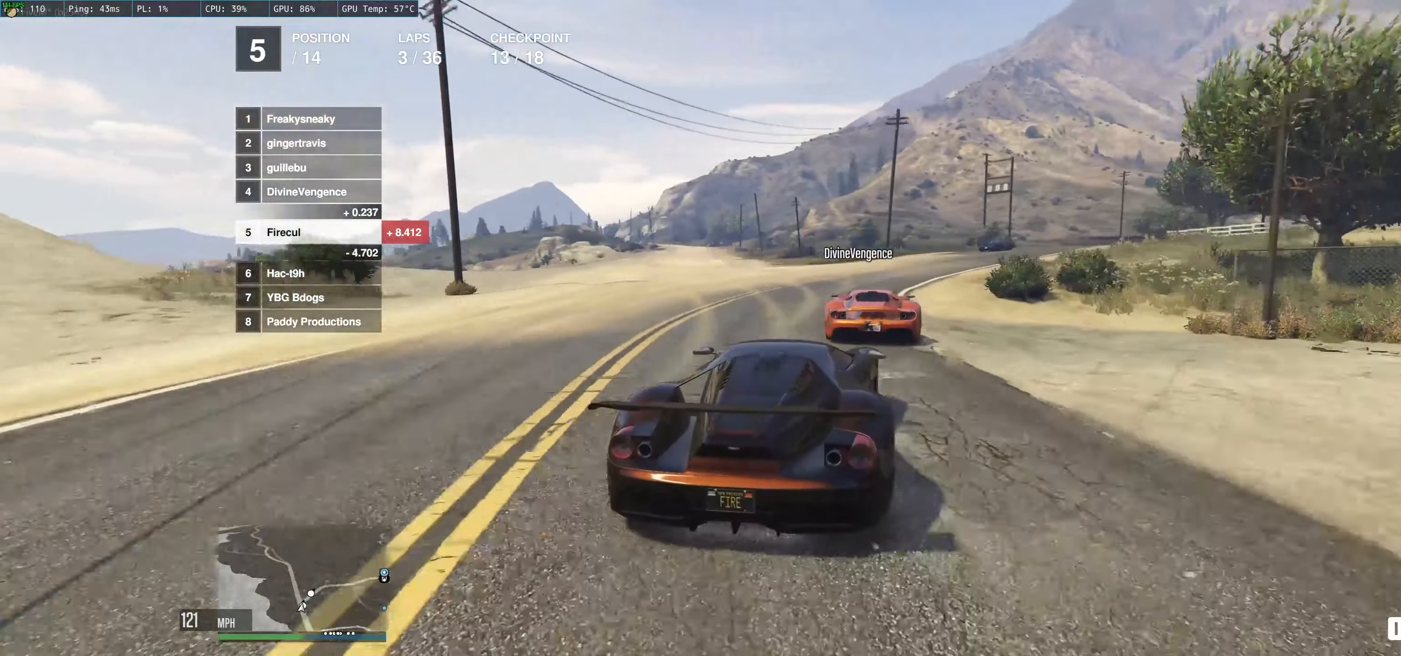
{"buttons": ["R2"], "left_stick": "center", "right_stick": "center", "events": [[400, "left_stick", "center"]]}
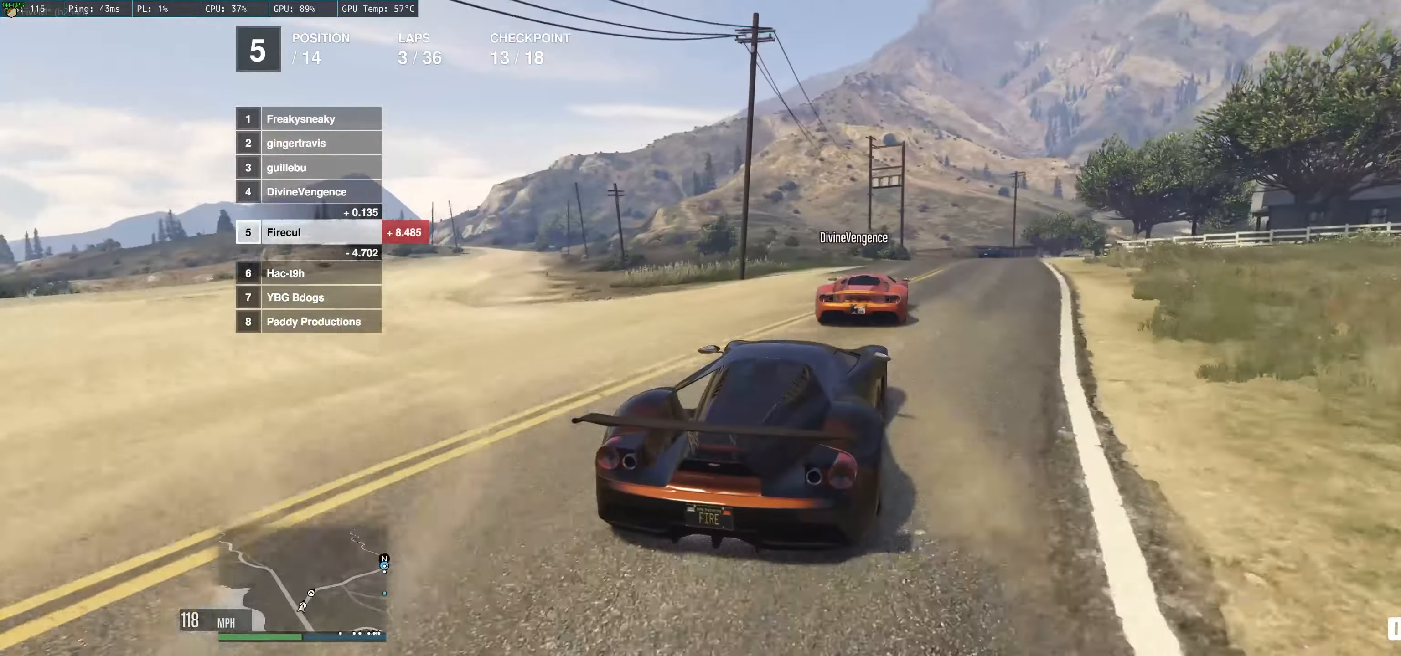
{"buttons": ["R2"], "left_stick": "right", "right_stick": "center", "events": [[34, "left_stick", "right"]]}
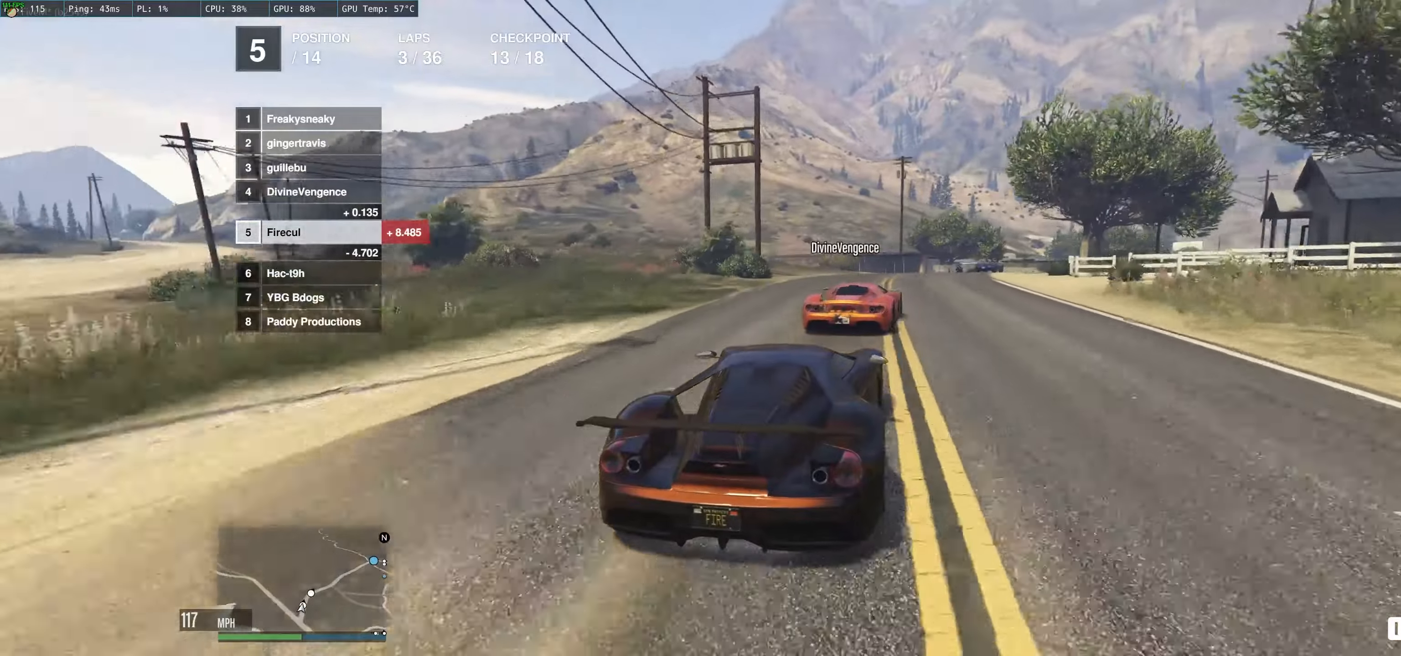
{"buttons": ["R2"], "left_stick": "right", "right_stick": "center", "events": [[116, "left_stick", "center"], [200, "left_stick", "up-right"], [350, "left_stick", "right"]]}